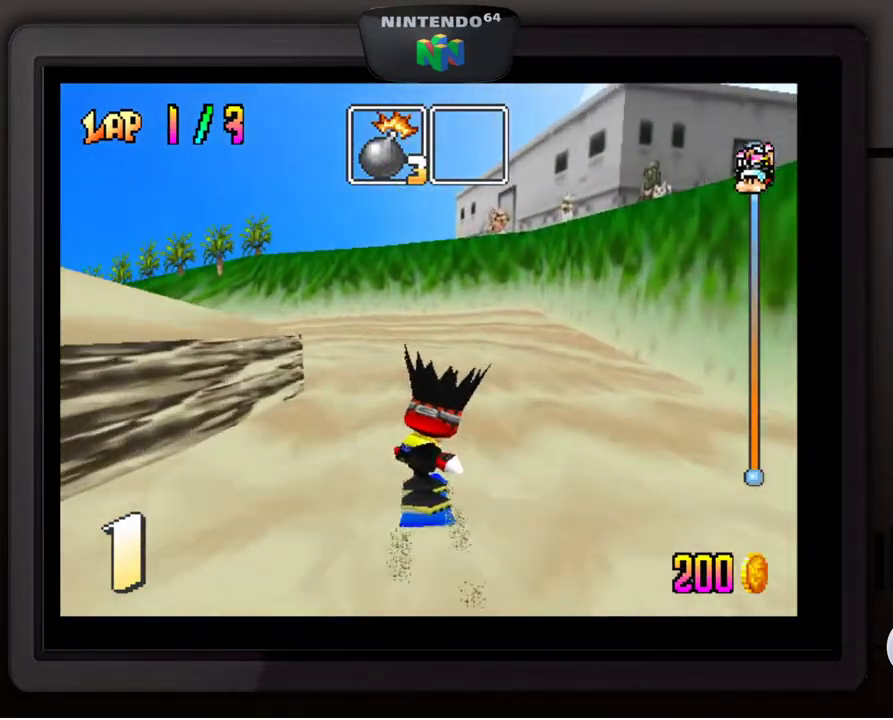
Gameplay with a controller (Nintendo layout); each line is a JSON object with the inputs held at the frame after it. "events" lists button and stick changes between this image and that frame as [ms after this image, input, new state], when the widget could be followed in between. Not read: L3 R3.
{"buttons": [], "left_stick": "center", "events": [[33, "left_stick", "down-left"], [417, "left_stick", "center"]]}
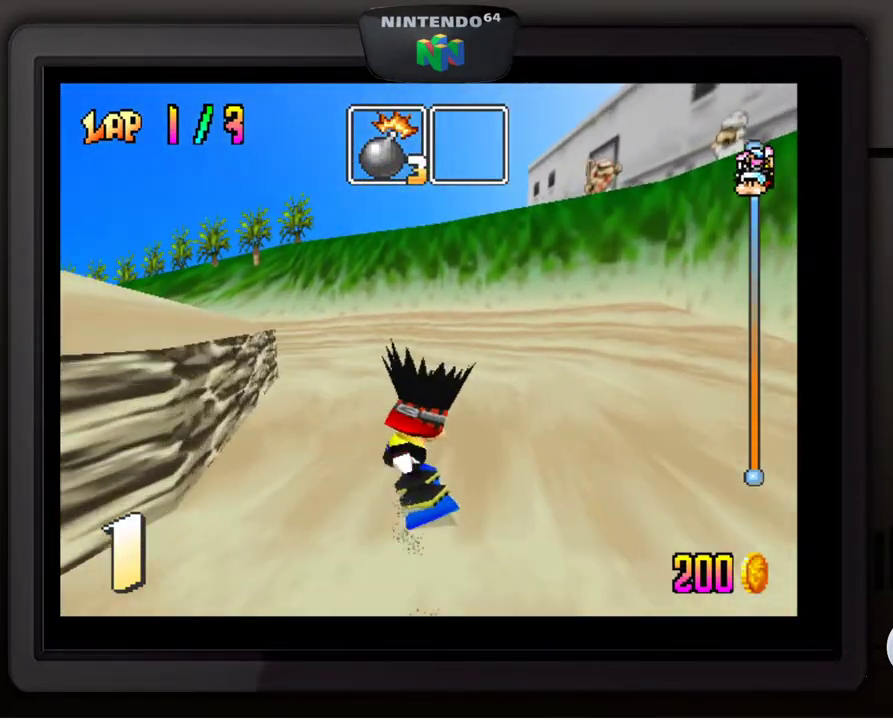
{"buttons": [], "left_stick": "down-left", "events": [[17, "left_stick", "down-left"], [183, "left_stick", "center"], [250, "left_stick", "down-left"], [417, "left_stick", "center"], [500, "left_stick", "down-left"]]}
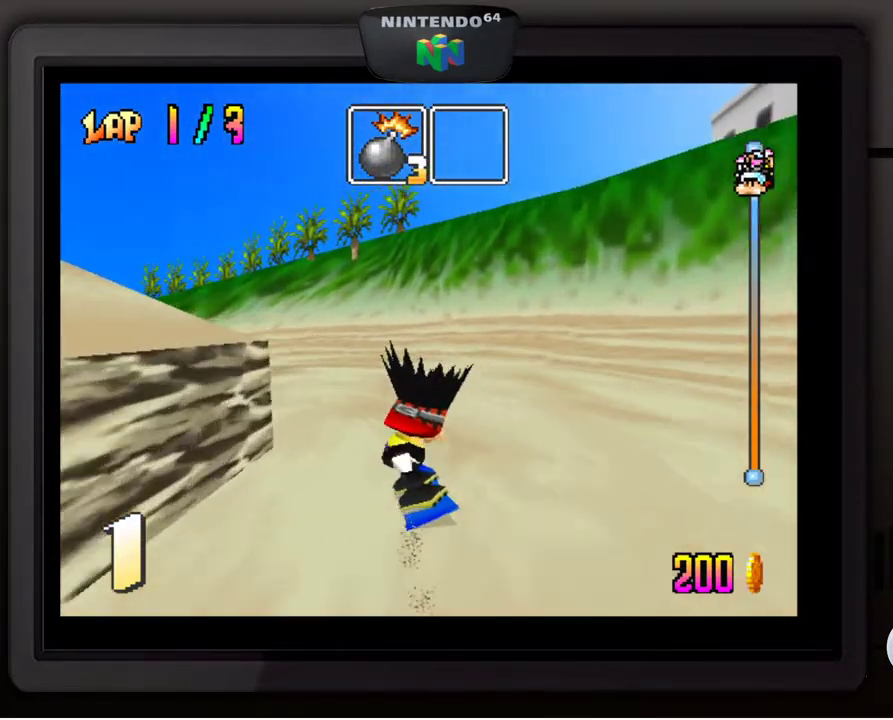
{"buttons": [], "left_stick": "left", "events": [[150, "left_stick", "center"], [217, "left_stick", "down-left"], [350, "left_stick", "center"], [467, "left_stick", "left"]]}
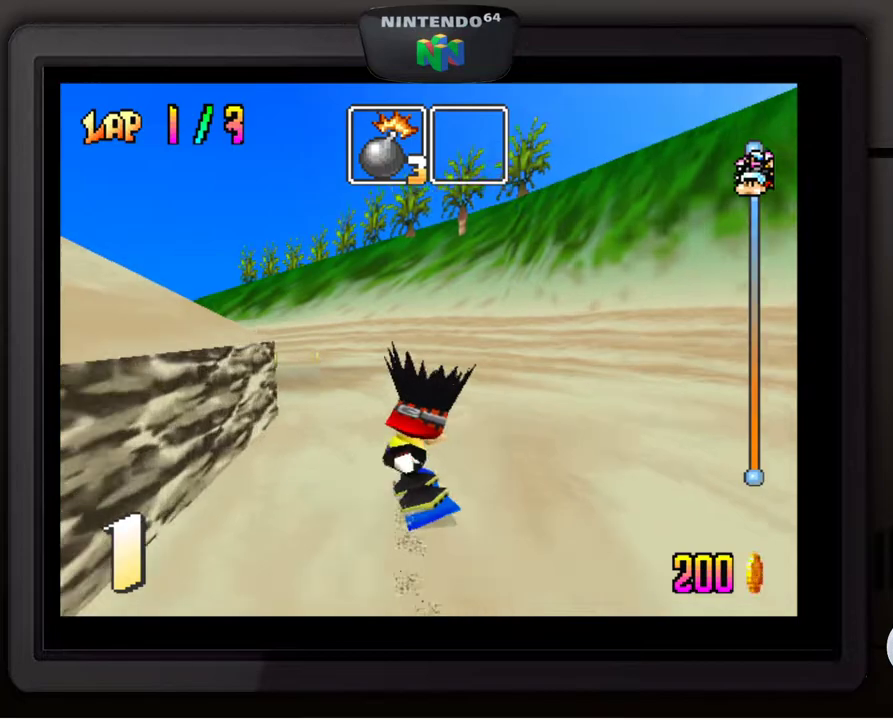
{"buttons": [], "left_stick": "down-left", "events": [[67, "left_stick", "center"], [133, "left_stick", "down-left"], [250, "left_stick", "center"], [400, "left_stick", "down-left"]]}
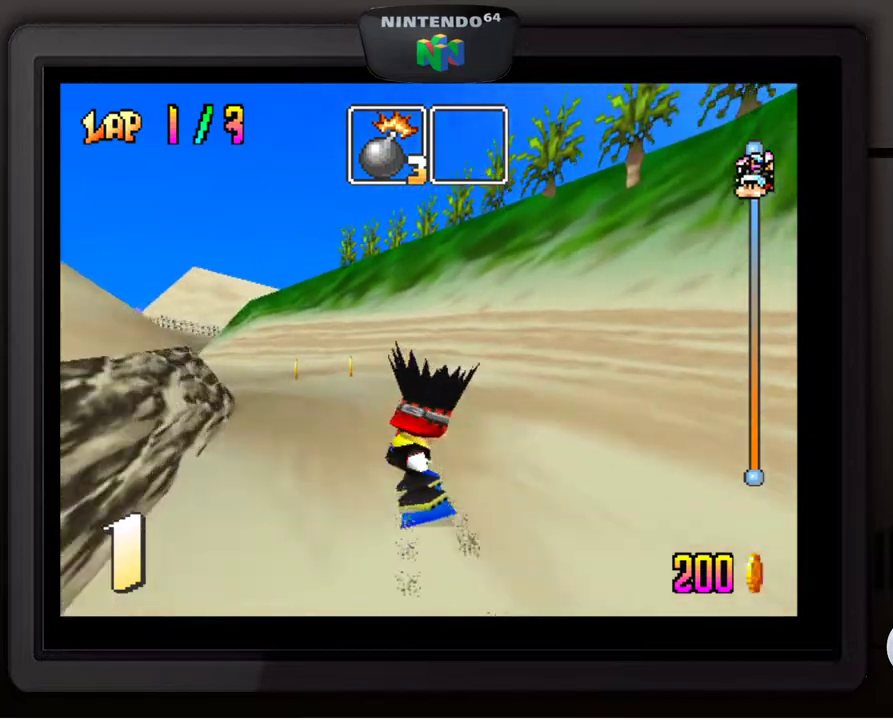
{"buttons": [], "left_stick": "down-left", "events": [[33, "left_stick", "center"], [100, "left_stick", "down-left"], [250, "left_stick", "center"], [317, "left_stick", "down-left"], [450, "left_stick", "center"], [500, "left_stick", "down-left"]]}
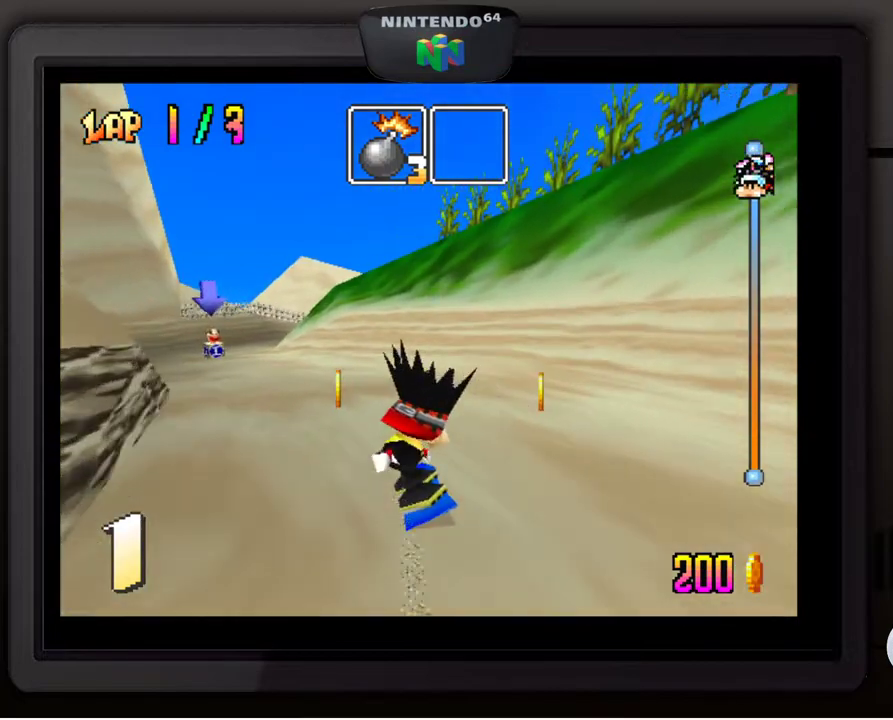
{"buttons": [], "left_stick": "down-left", "events": [[333, "left_stick", "center"], [400, "left_stick", "down-left"]]}
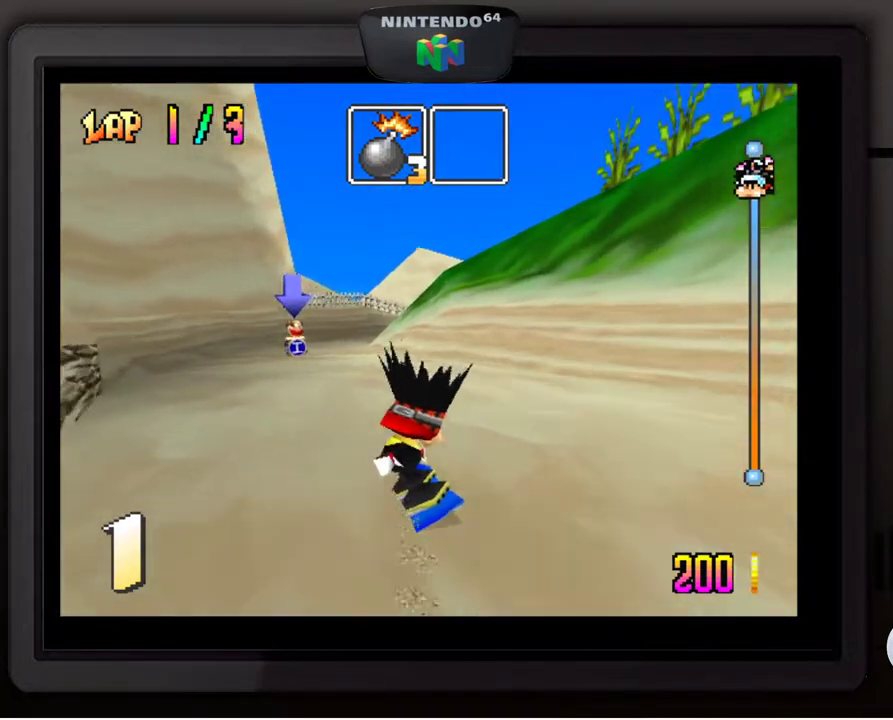
{"buttons": [], "left_stick": "center", "events": [[367, "left_stick", "center"]]}
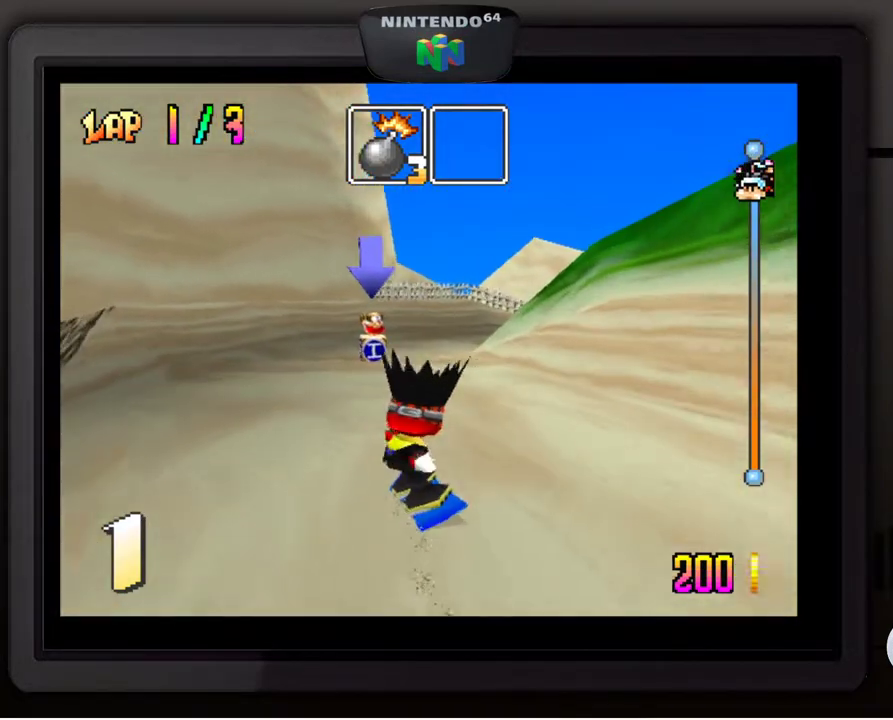
{"buttons": [], "left_stick": "down-right", "events": [[333, "left_stick", "down-right"]]}
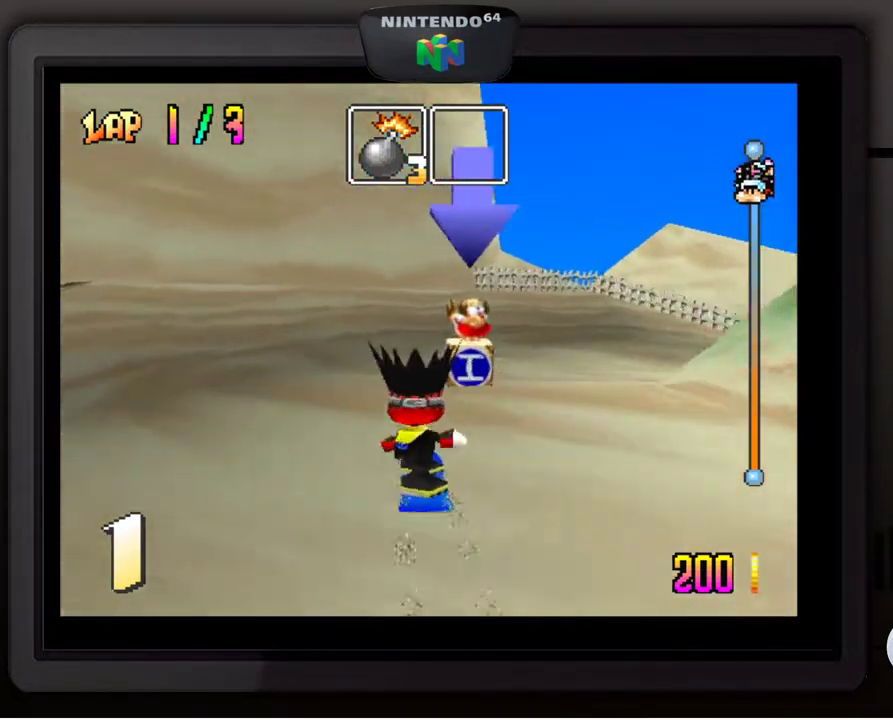
{"buttons": [], "left_stick": "down-right", "events": []}
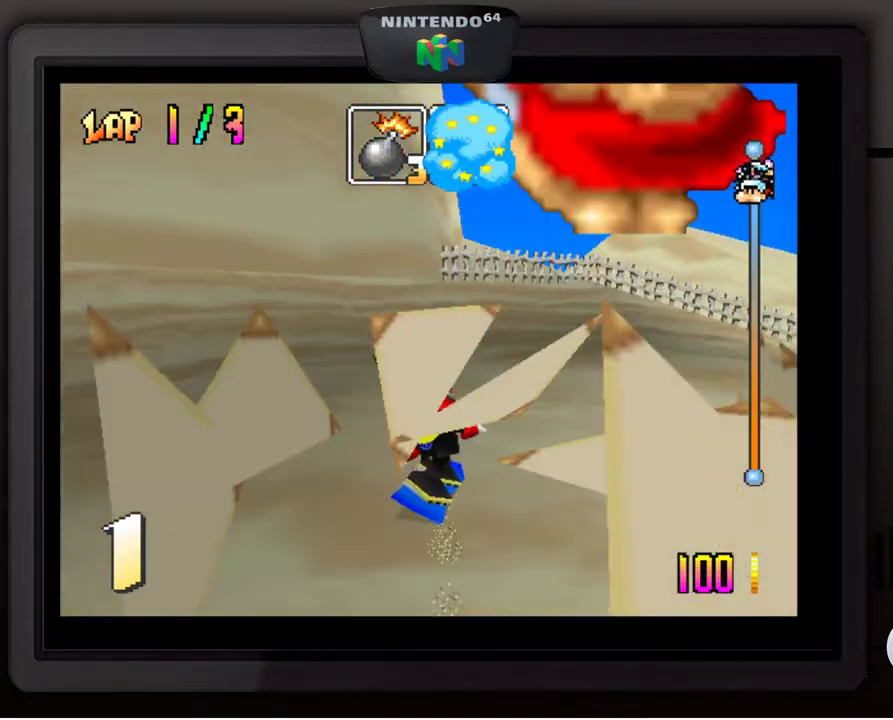
{"buttons": [], "left_stick": "down-right", "events": []}
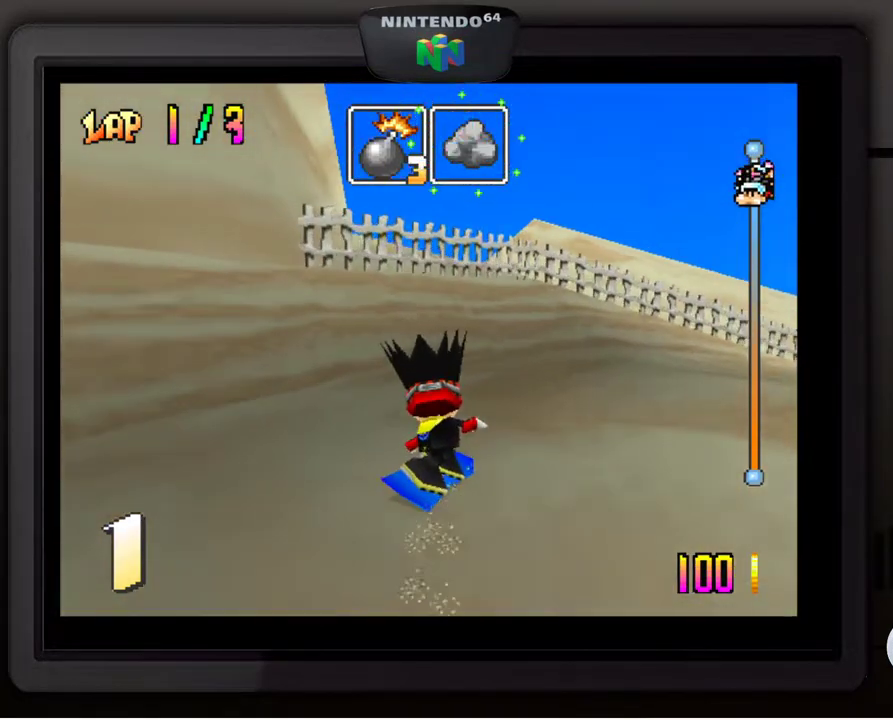
{"buttons": [], "left_stick": "down-right", "events": []}
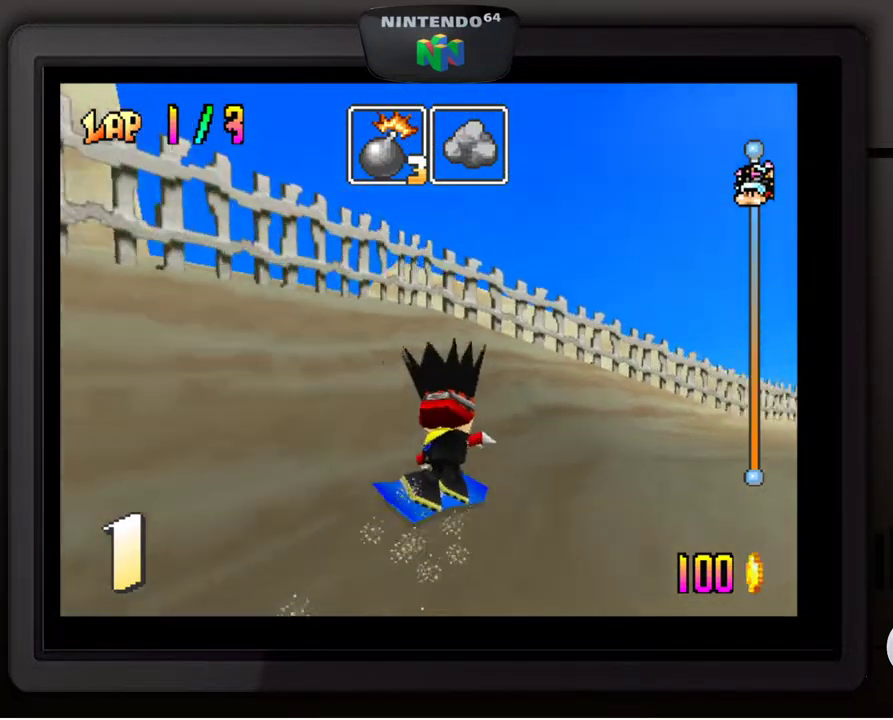
{"buttons": [], "left_stick": "down-right", "events": [[17, "left_stick", "center"], [167, "left_stick", "down-right"], [383, "left_stick", "center"], [500, "left_stick", "down-right"]]}
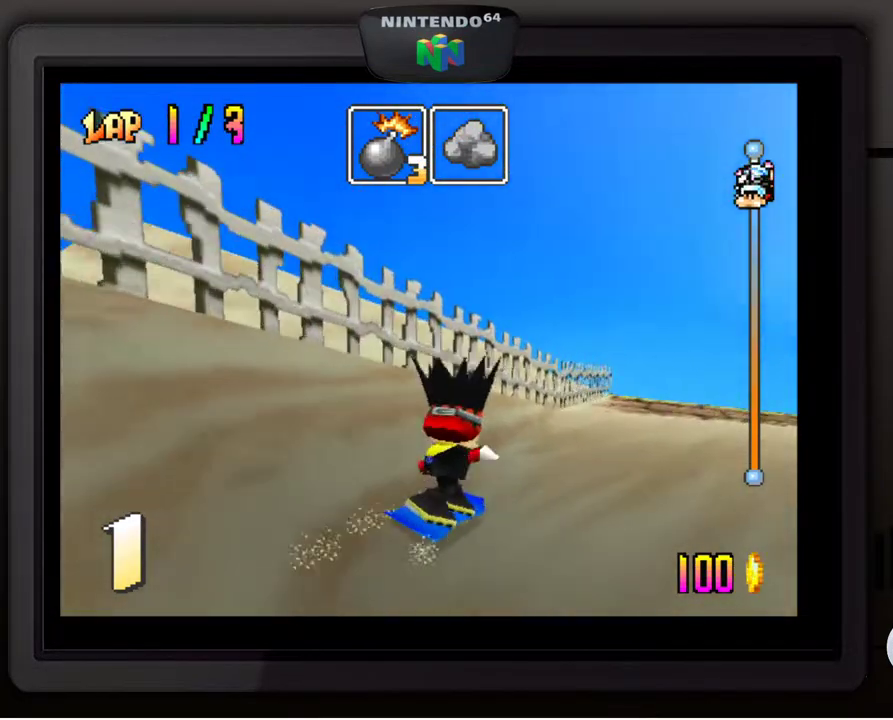
{"buttons": [], "left_stick": "center", "events": [[117, "left_stick", "center"], [367, "left_stick", "down-left"], [500, "left_stick", "center"]]}
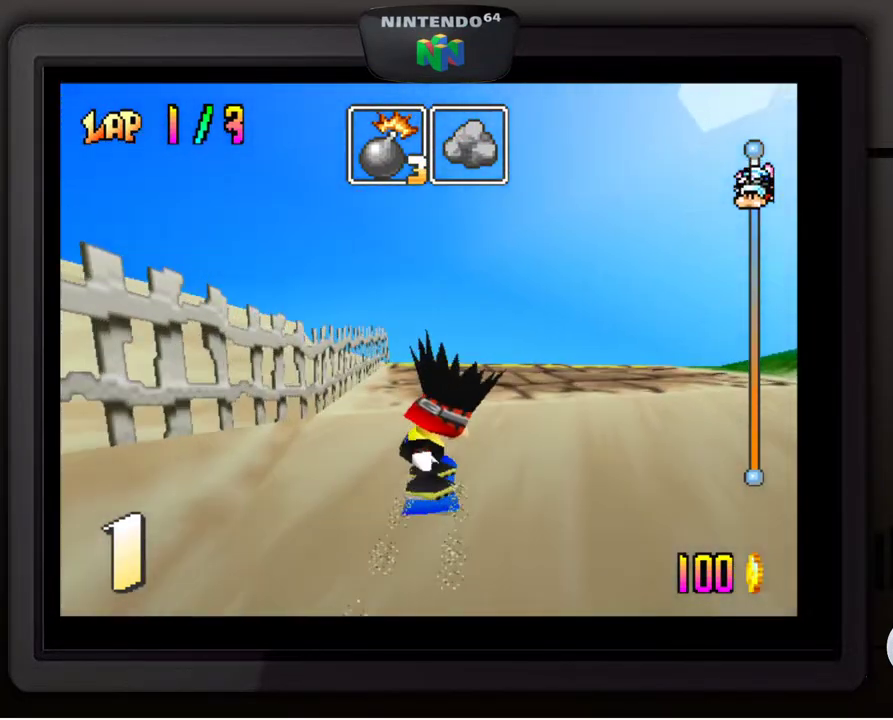
{"buttons": [], "left_stick": "right", "events": [[283, "B", "down"], [433, "B", "up"], [500, "left_stick", "right"]]}
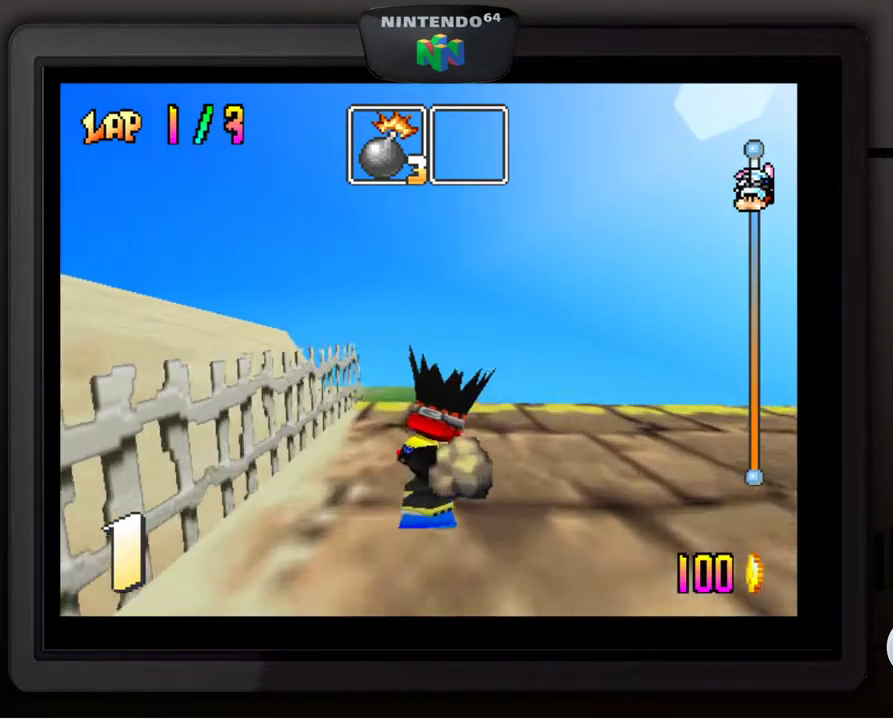
{"buttons": [], "left_stick": "center", "events": [[117, "left_stick", "center"]]}
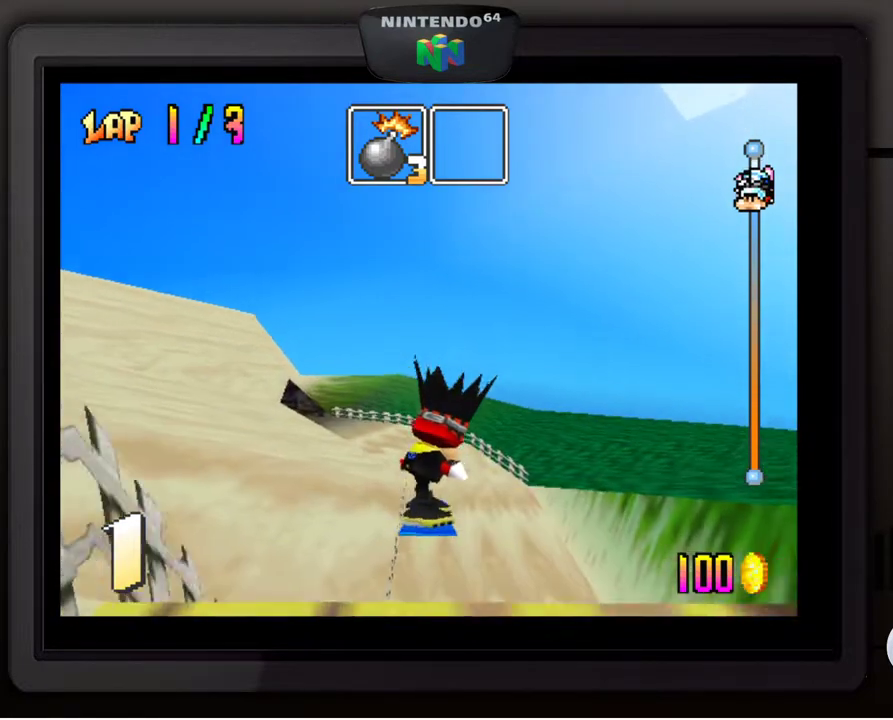
{"buttons": [], "left_stick": "center", "events": []}
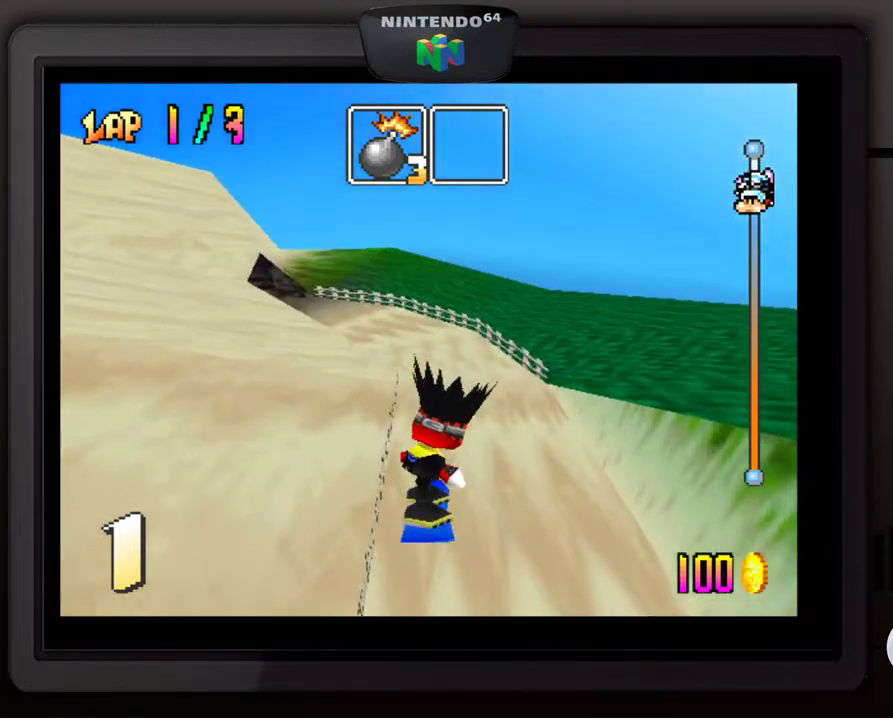
{"buttons": [], "left_stick": "center", "events": []}
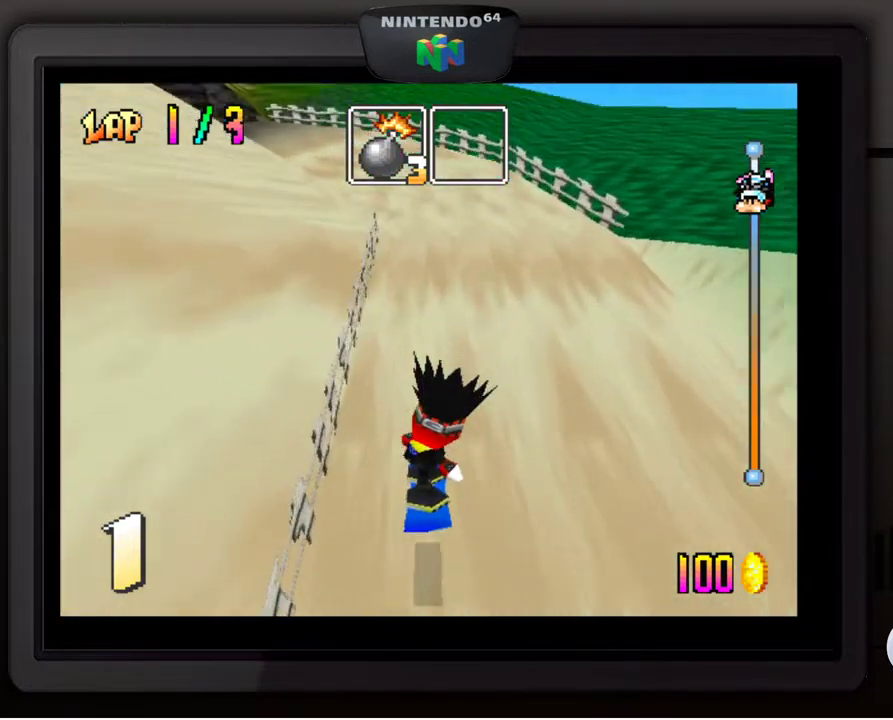
{"buttons": [], "left_stick": "down-left", "events": [[433, "left_stick", "down-left"]]}
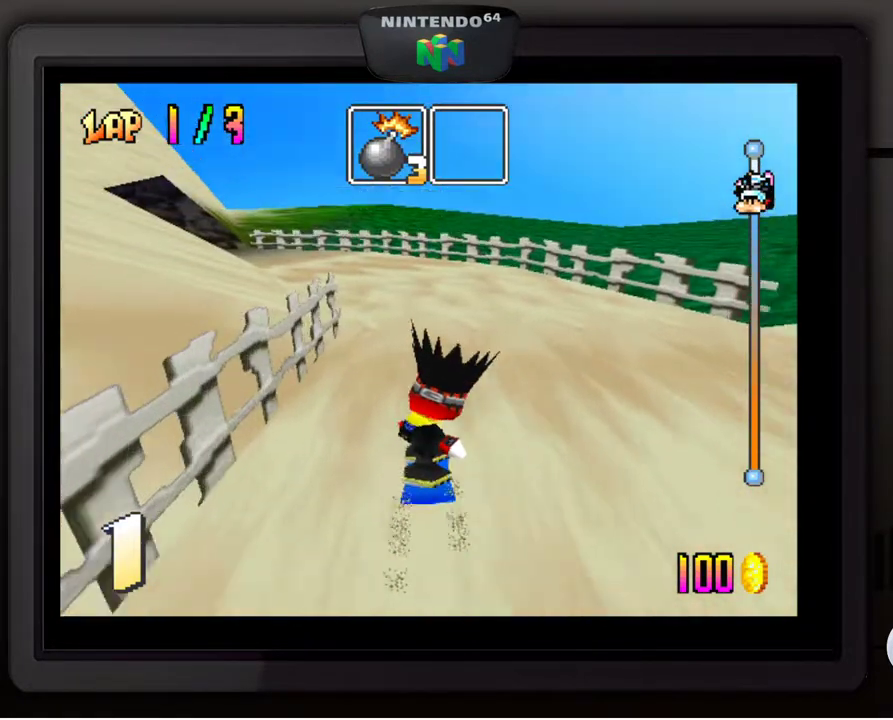
{"buttons": [], "left_stick": "down-left", "events": [[100, "left_stick", "center"], [217, "left_stick", "down-left"]]}
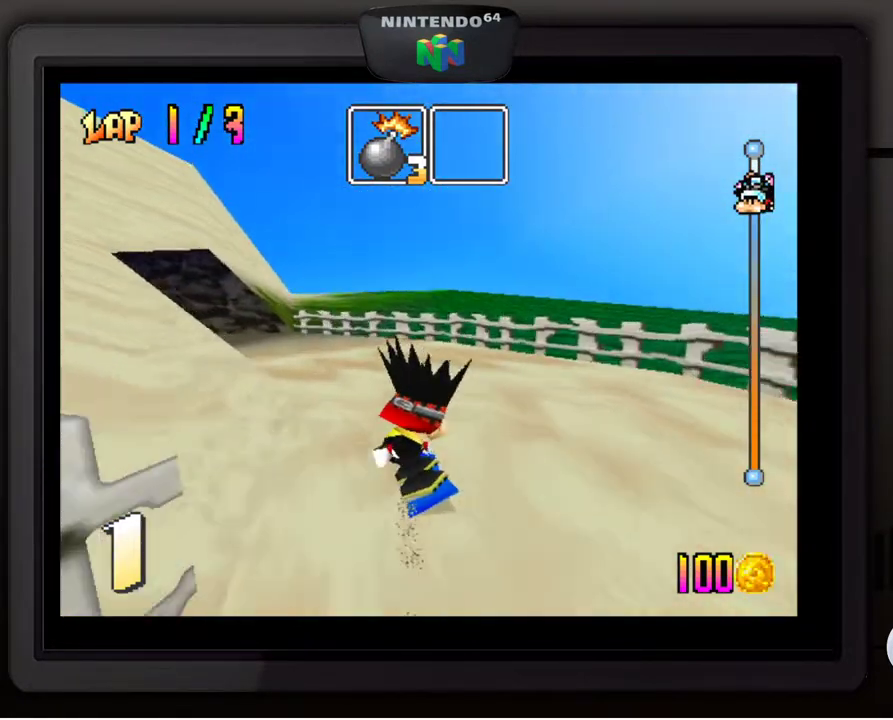
{"buttons": [], "left_stick": "down-left", "events": [[50, "left_stick", "center"], [117, "left_stick", "down-left"]]}
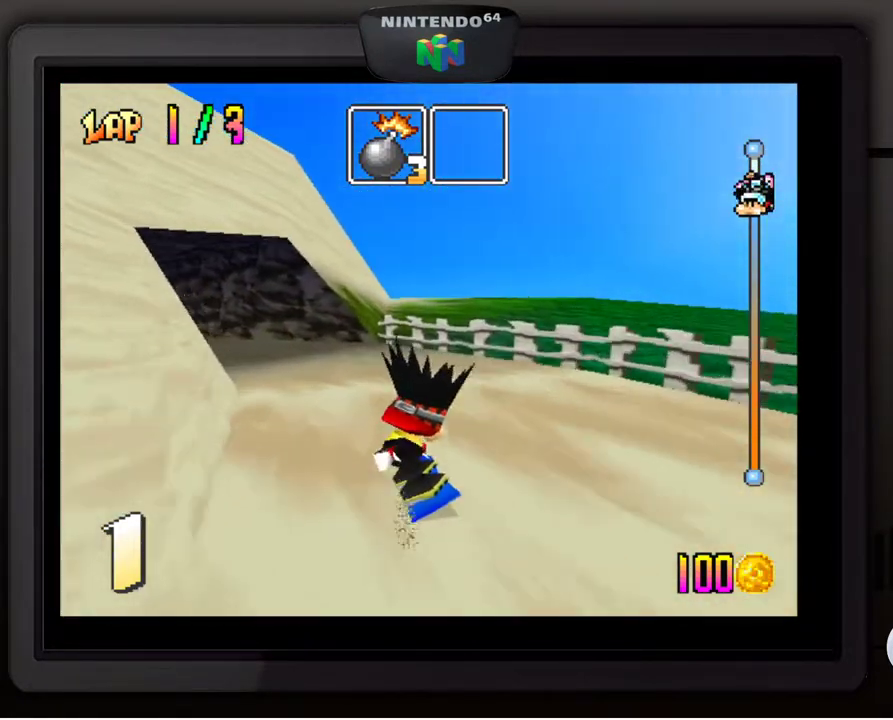
{"buttons": [], "left_stick": "down-left", "events": [[250, "left_stick", "center"], [367, "left_stick", "down-left"]]}
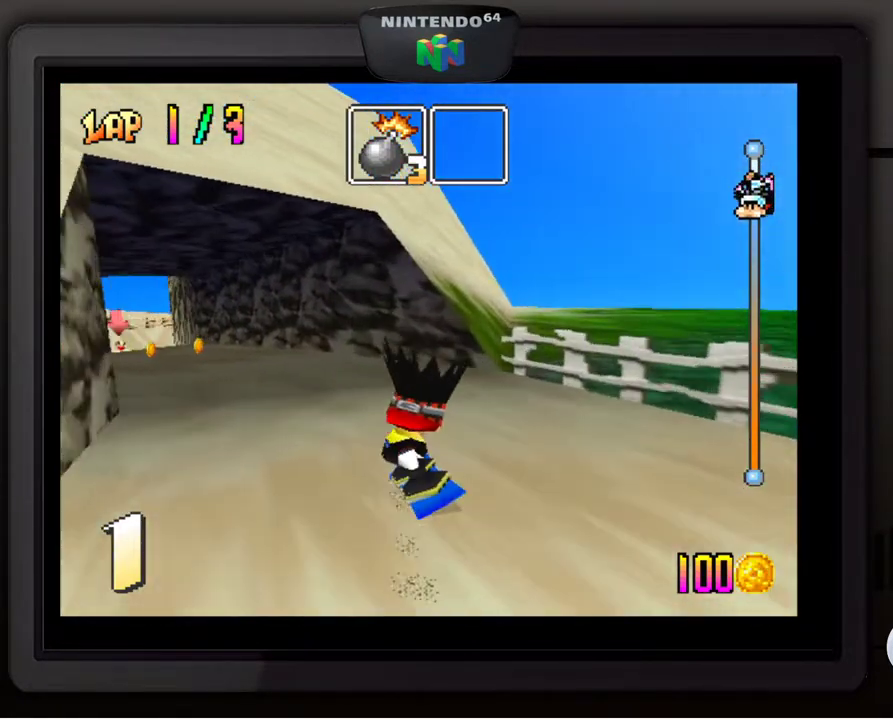
{"buttons": [], "left_stick": "down-left", "events": [[233, "left_stick", "center"], [300, "left_stick", "down-left"], [433, "left_stick", "center"], [500, "left_stick", "down-left"]]}
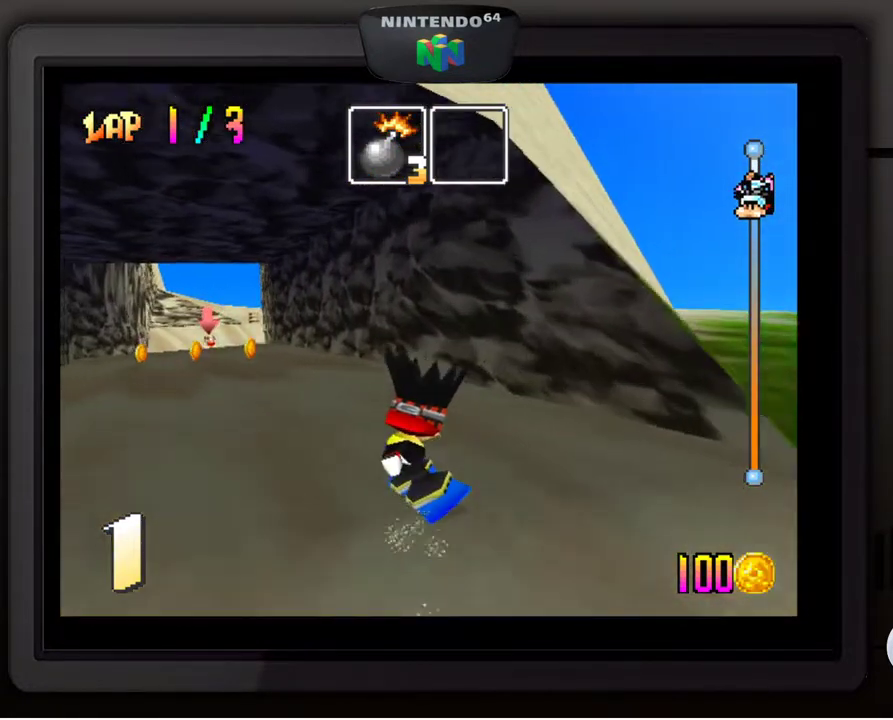
{"buttons": [], "left_stick": "down-left", "events": [[383, "left_stick", "center"], [450, "left_stick", "down-left"]]}
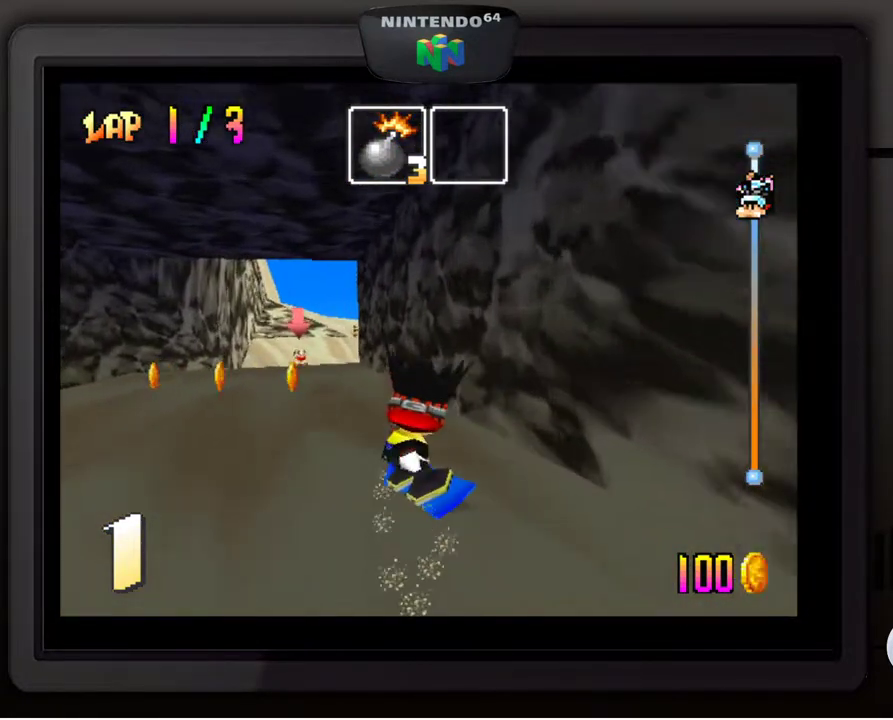
{"buttons": [], "left_stick": "center", "events": [[300, "left_stick", "center"]]}
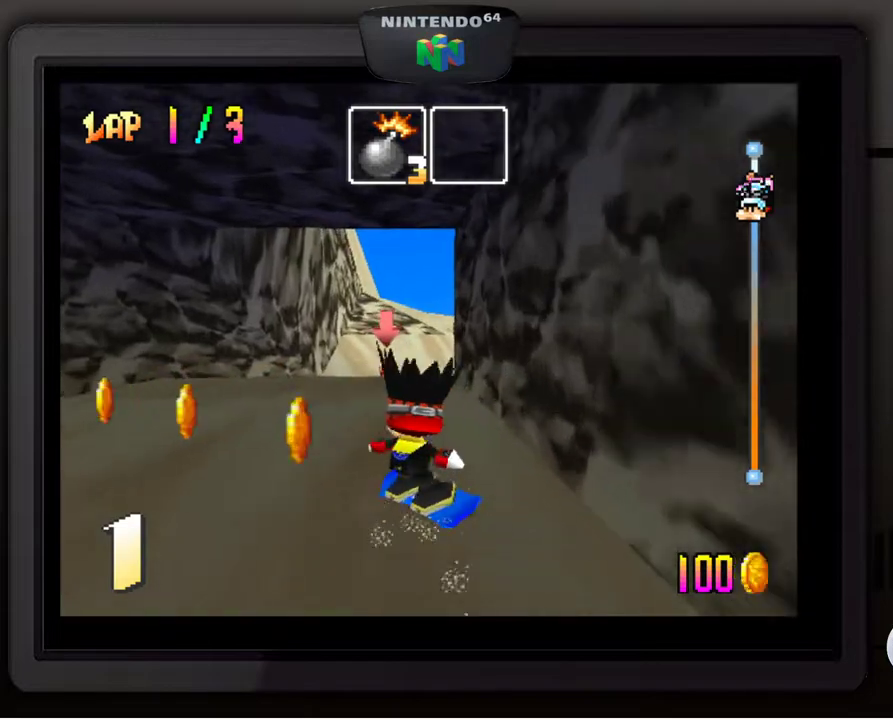
{"buttons": [], "left_stick": "down-right", "events": [[283, "left_stick", "right"], [383, "left_stick", "down-right"]]}
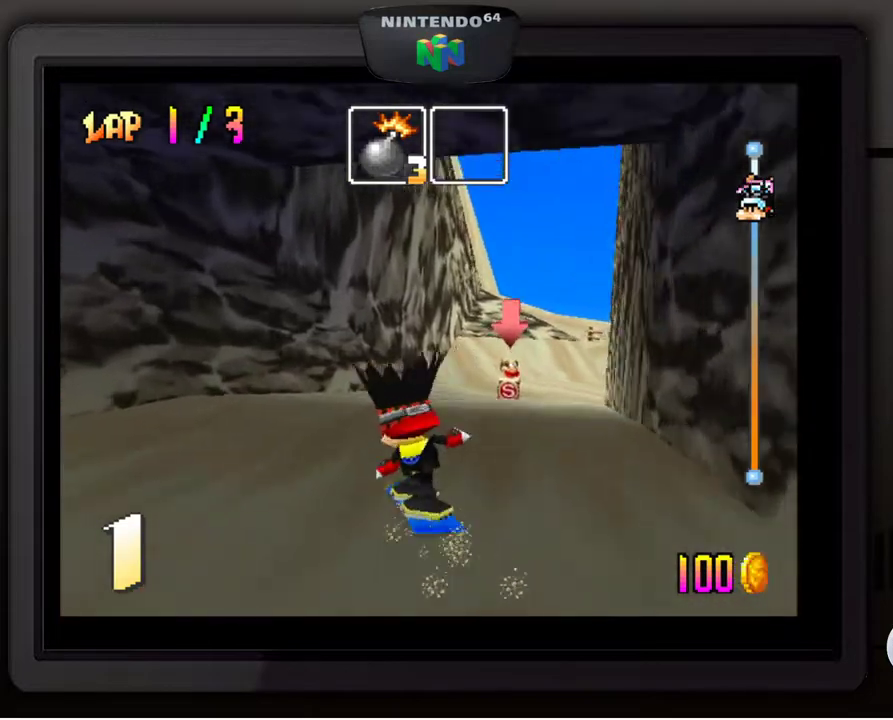
{"buttons": [], "left_stick": "down-right", "events": []}
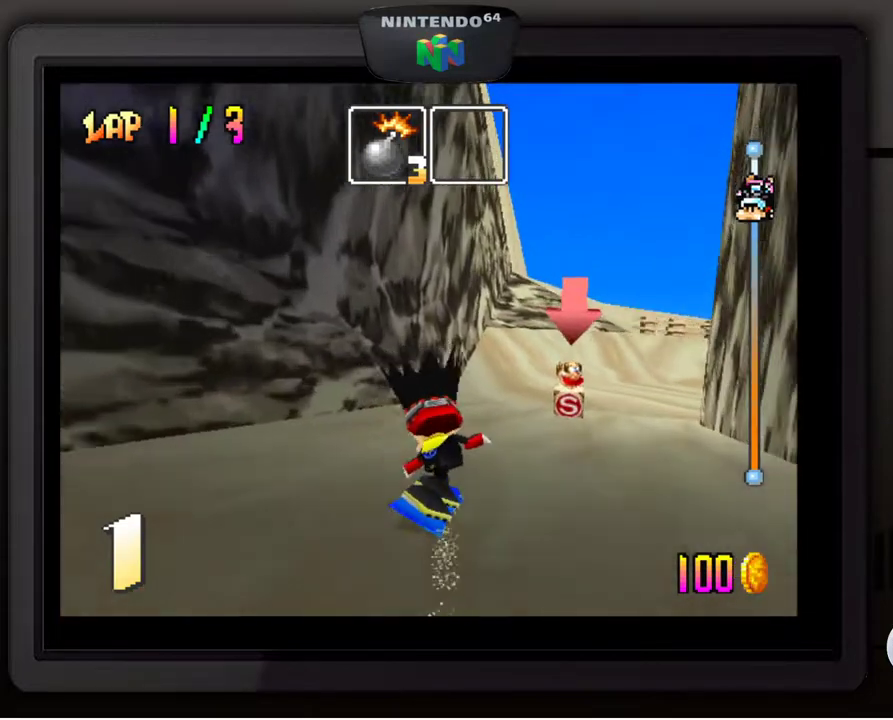
{"buttons": [], "left_stick": "center", "events": [[217, "left_stick", "center"]]}
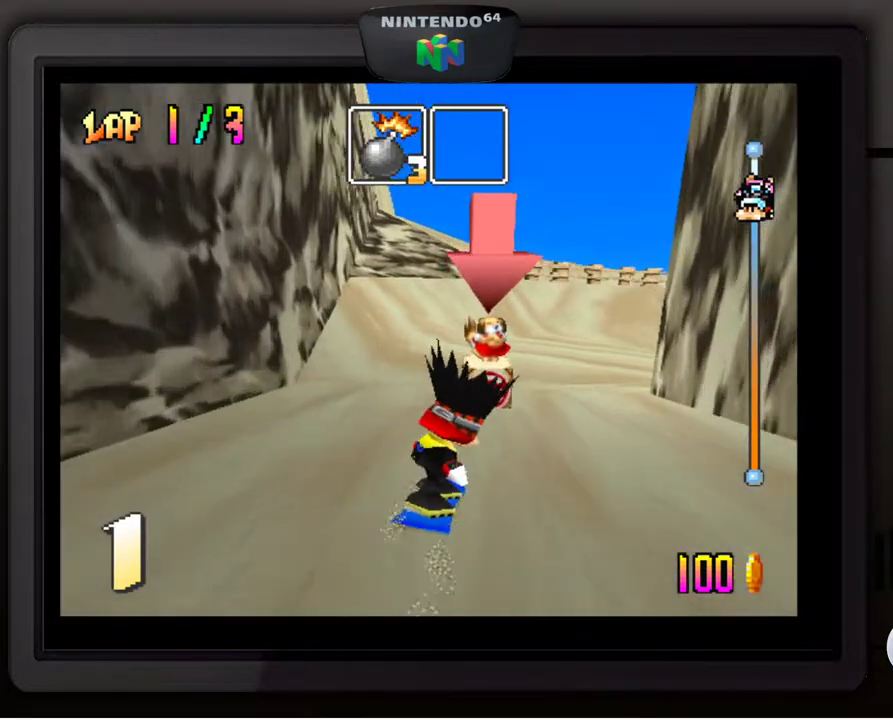
{"buttons": [], "left_stick": "down-right", "events": [[167, "left_stick", "down-right"]]}
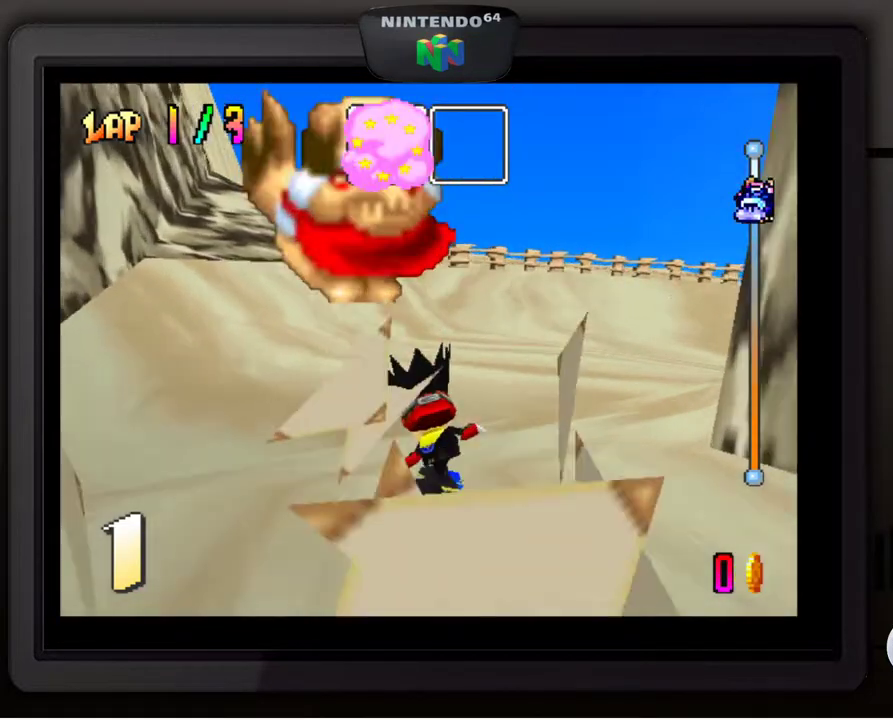
{"buttons": [], "left_stick": "down-right", "events": []}
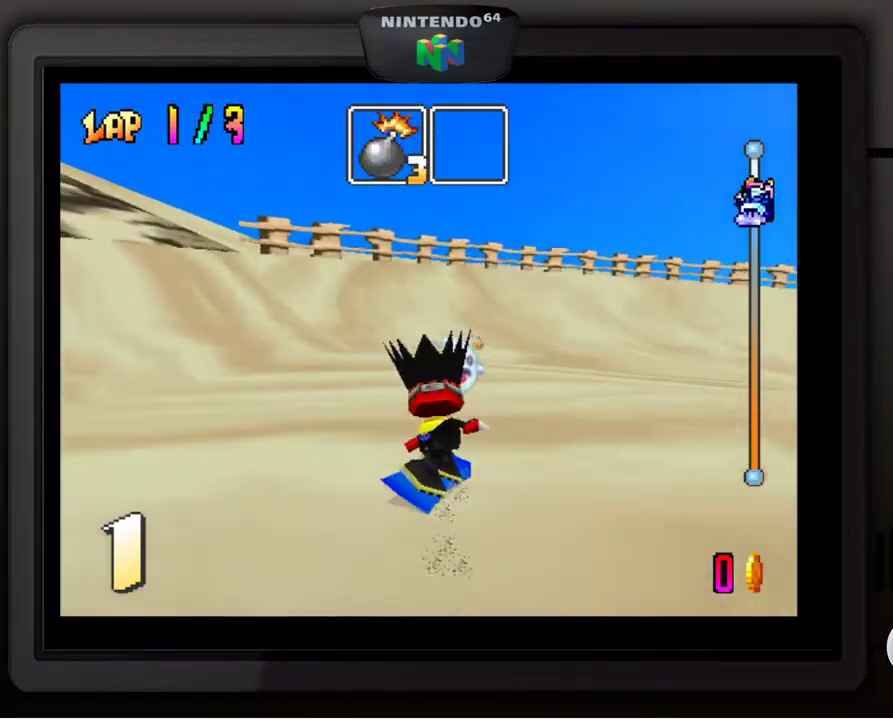
{"buttons": [], "left_stick": "center", "events": [[450, "left_stick", "center"]]}
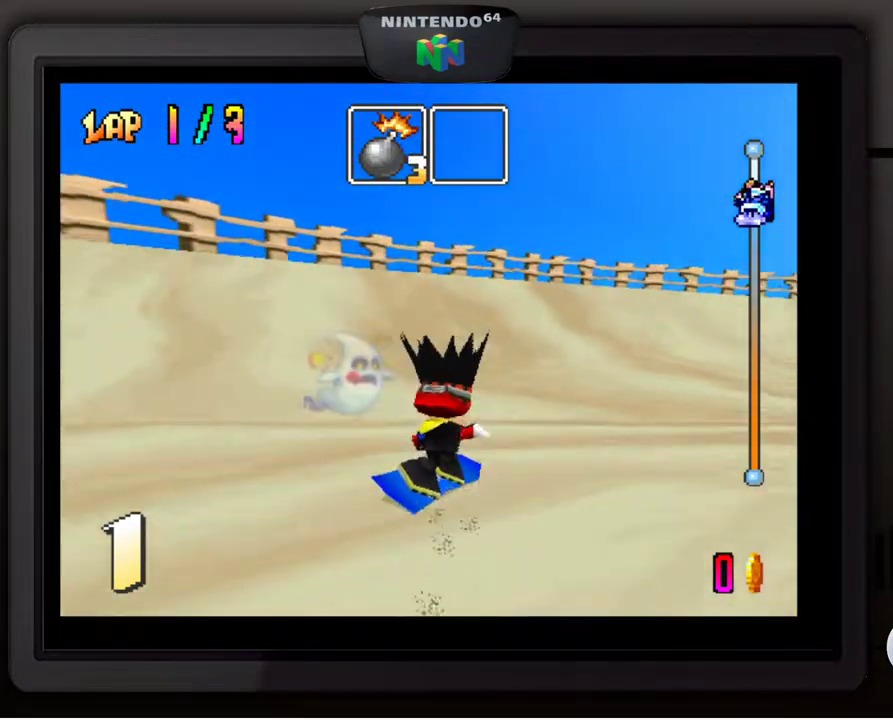
{"buttons": [], "left_stick": "down-right", "events": [[167, "left_stick", "down-right"]]}